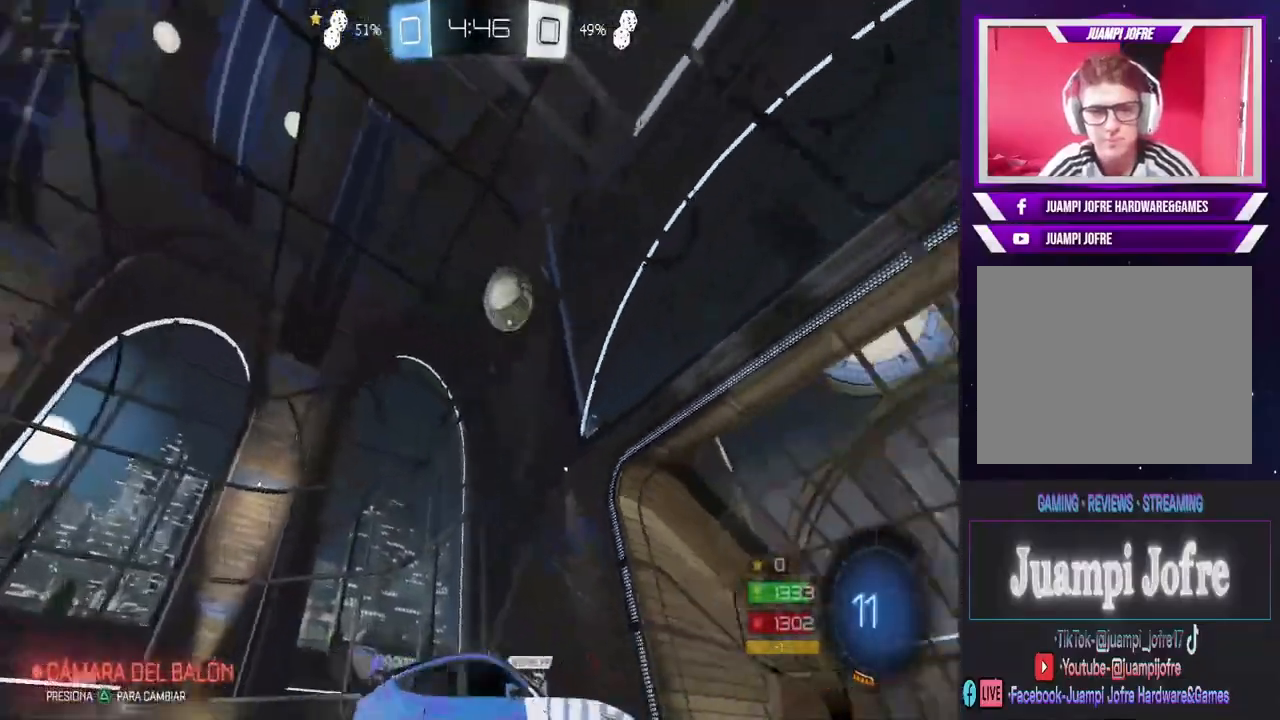
Gameplay with a controller (PlayStation layout); each line is a JSON object with the inputs held at the frame after it (dt_ms = milliseconds from this image to that frame). "events" lists button and stick changes between this image and that frame as [ms after this image, input, new state], when the widget could be followed in between.
{"dt_ms": 500, "buttons": ["R2"], "left_stick": "left", "right_stick": "center", "events": [[133, "R2", "down"], [133, "left_stick", "center"], [433, "left_stick", "left"]]}
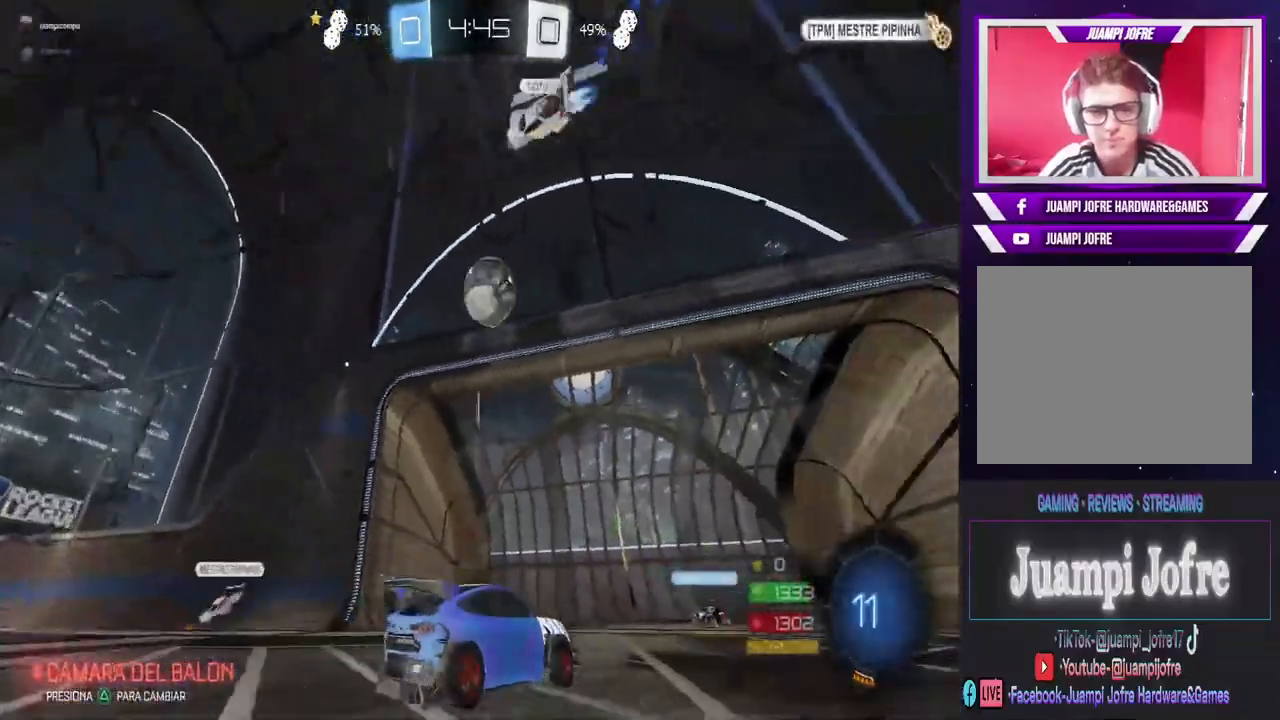
{"dt_ms": 500, "buttons": ["L2"], "left_stick": "right", "right_stick": "center", "events": [[167, "left_stick", "center"], [333, "left_stick", "right"], [433, "R2", "up"], [467, "L2", "down"]]}
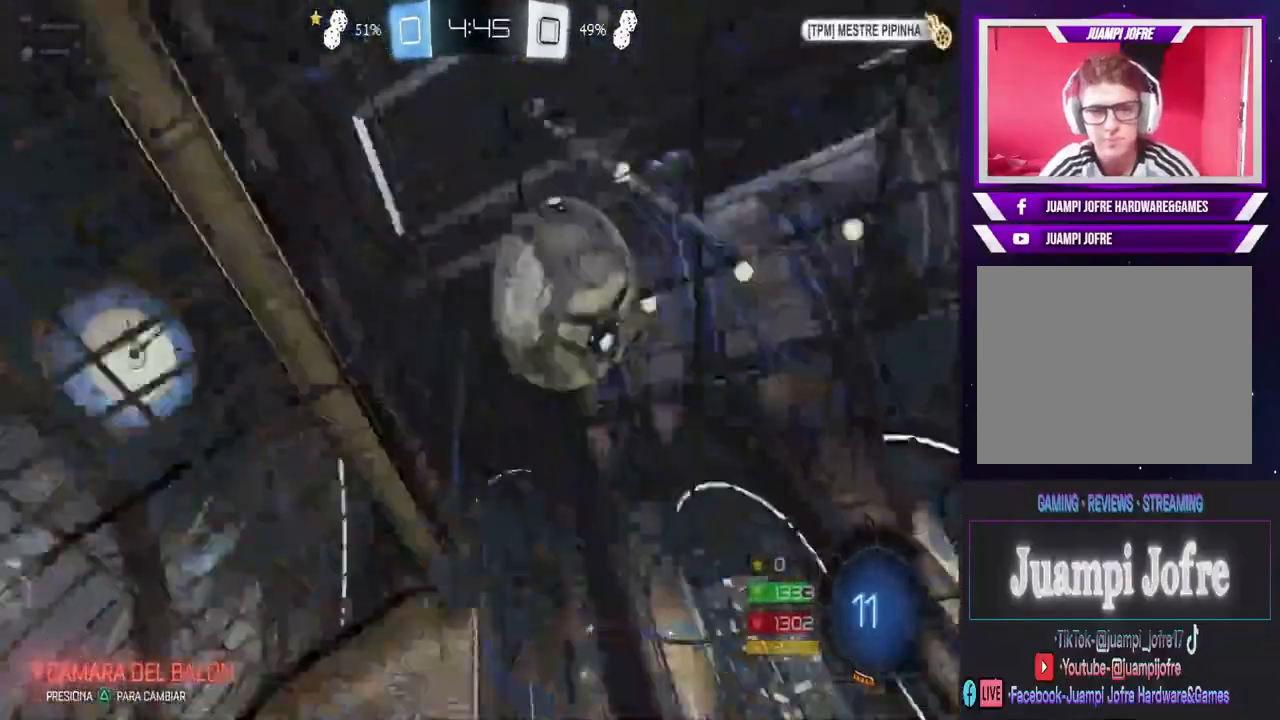
{"dt_ms": 500, "buttons": ["R2"], "left_stick": "right", "right_stick": "center", "events": [[200, "L2", "up"], [233, "R2", "down"]]}
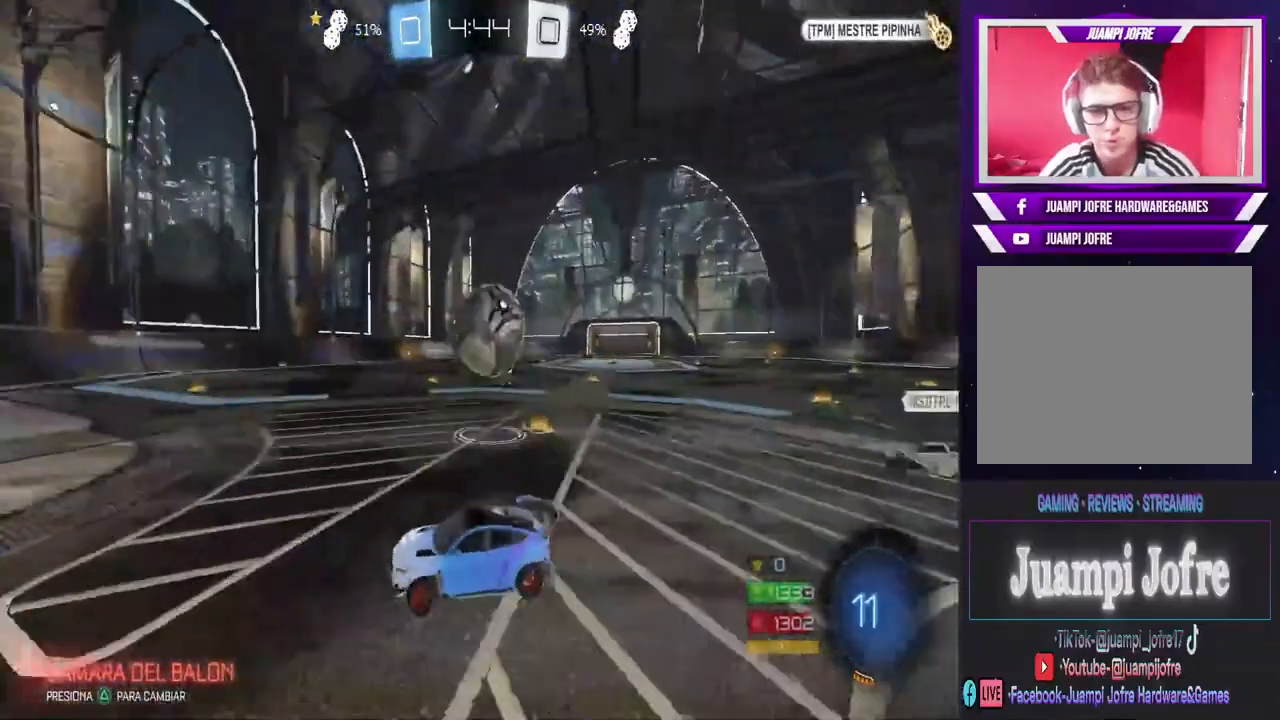
{"dt_ms": 500, "buttons": ["R2"], "left_stick": "center", "right_stick": "center", "events": [[467, "left_stick", "center"]]}
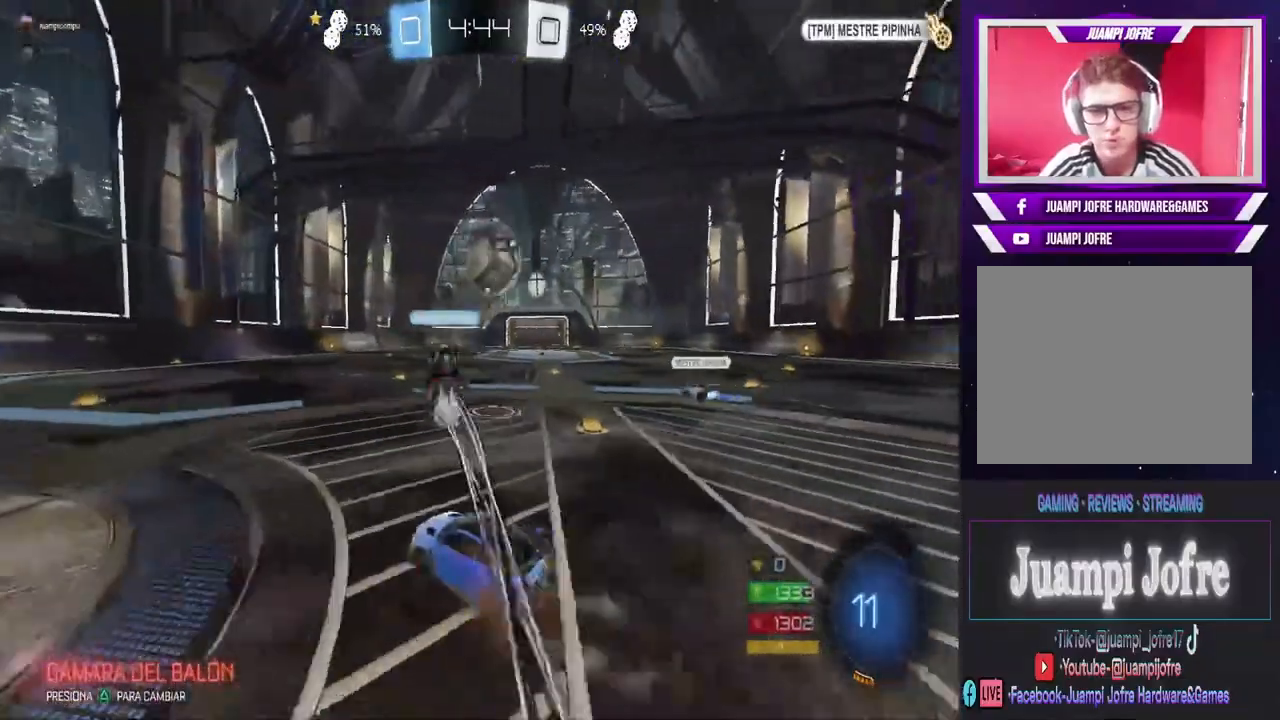
{"dt_ms": 500, "buttons": ["CIRCLE", "R2"], "left_stick": "center", "right_stick": "center", "events": [[100, "left_stick", "right"], [400, "CIRCLE", "down"], [433, "left_stick", "center"]]}
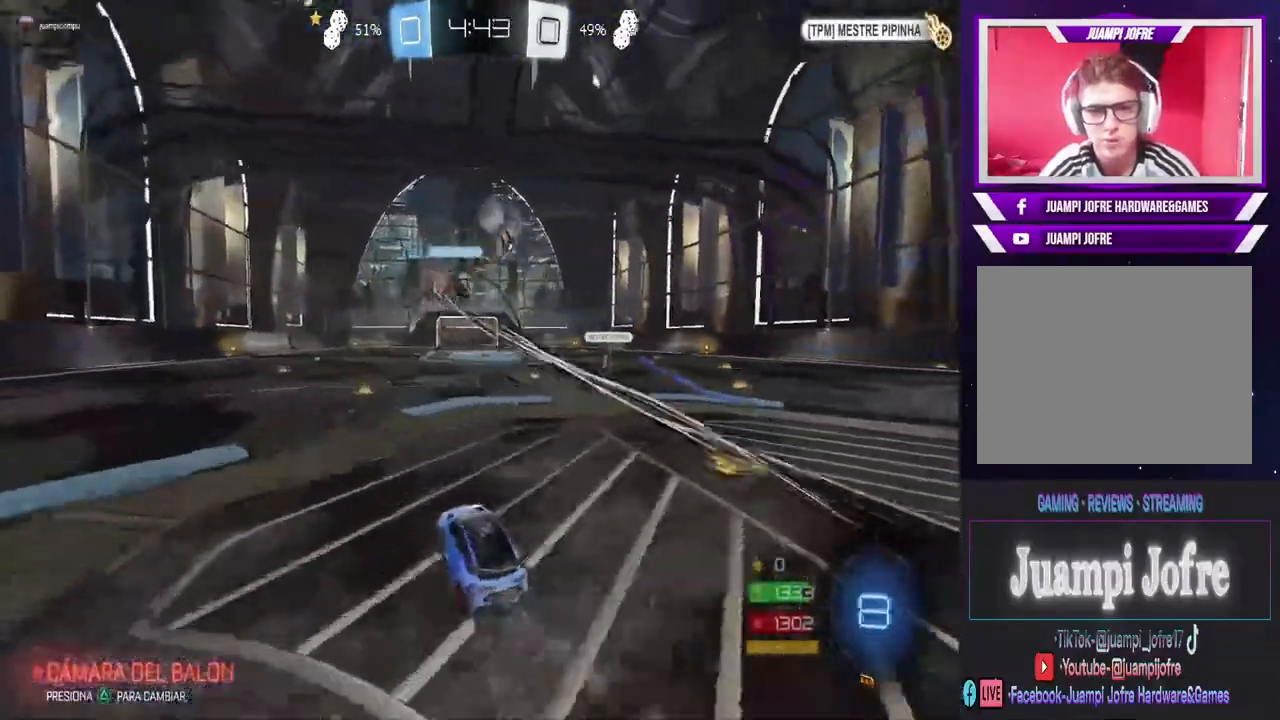
{"dt_ms": 500, "buttons": ["CIRCLE", "R2"], "left_stick": "center", "right_stick": "center", "events": [[200, "left_stick", "left"], [300, "left_stick", "center"]]}
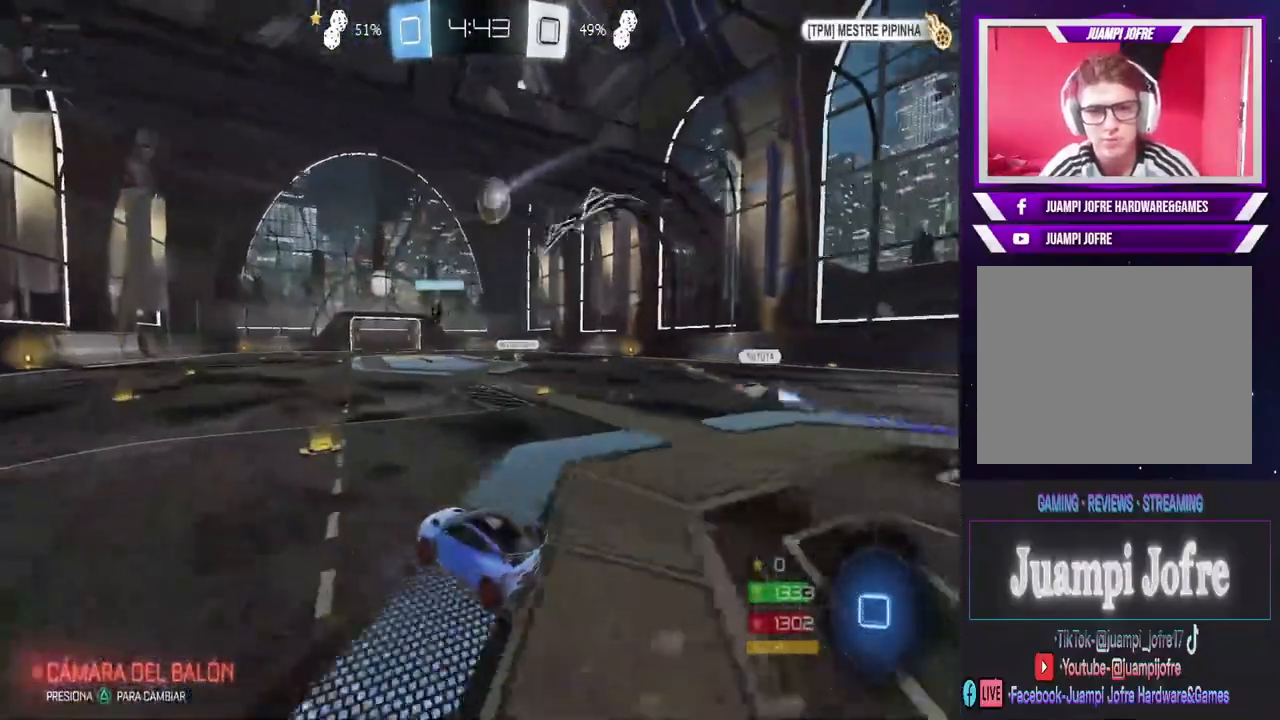
{"dt_ms": 500, "buttons": ["CROSS", "R2"], "left_stick": "up", "right_stick": "center", "events": [[100, "left_stick", "left"], [233, "CIRCLE", "up"], [267, "left_stick", "up"], [433, "CROSS", "down"]]}
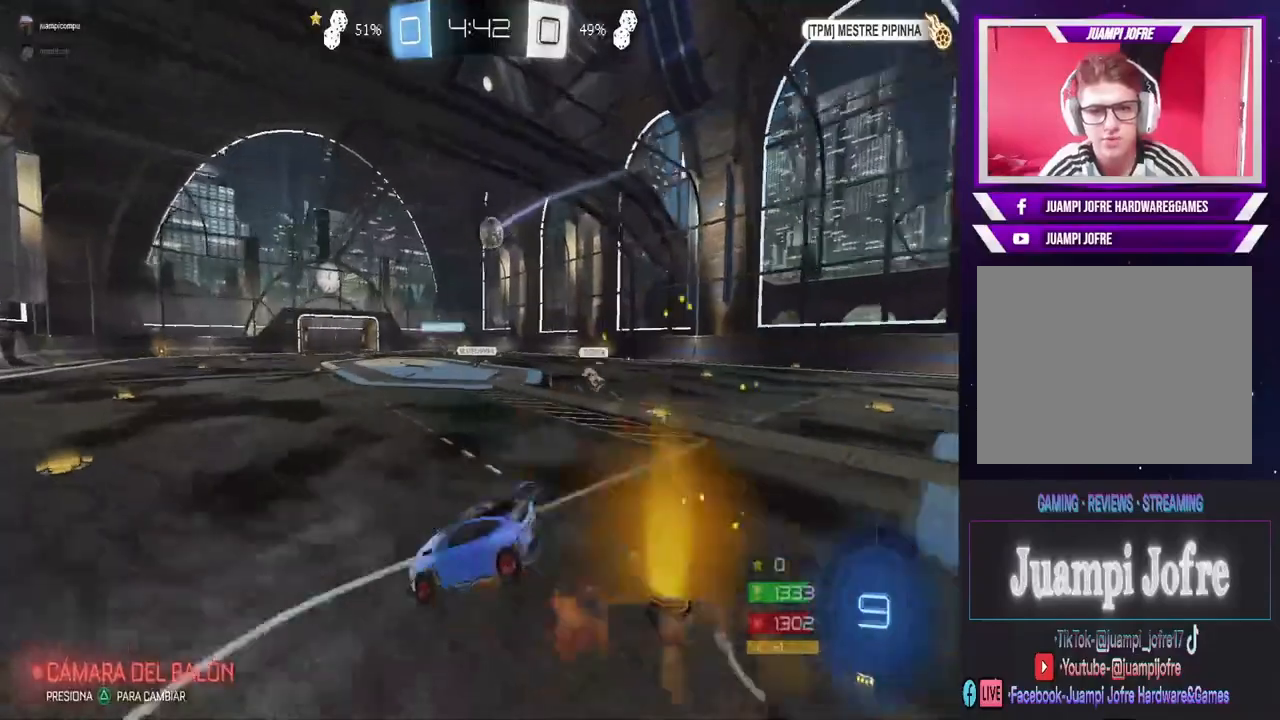
{"dt_ms": 500, "buttons": [], "left_stick": "center", "right_stick": "center", "events": [[33, "CROSS", "up"], [67, "left_stick", "center"], [167, "R2", "up"], [167, "TRIANGLE", "down"], [300, "TRIANGLE", "up"]]}
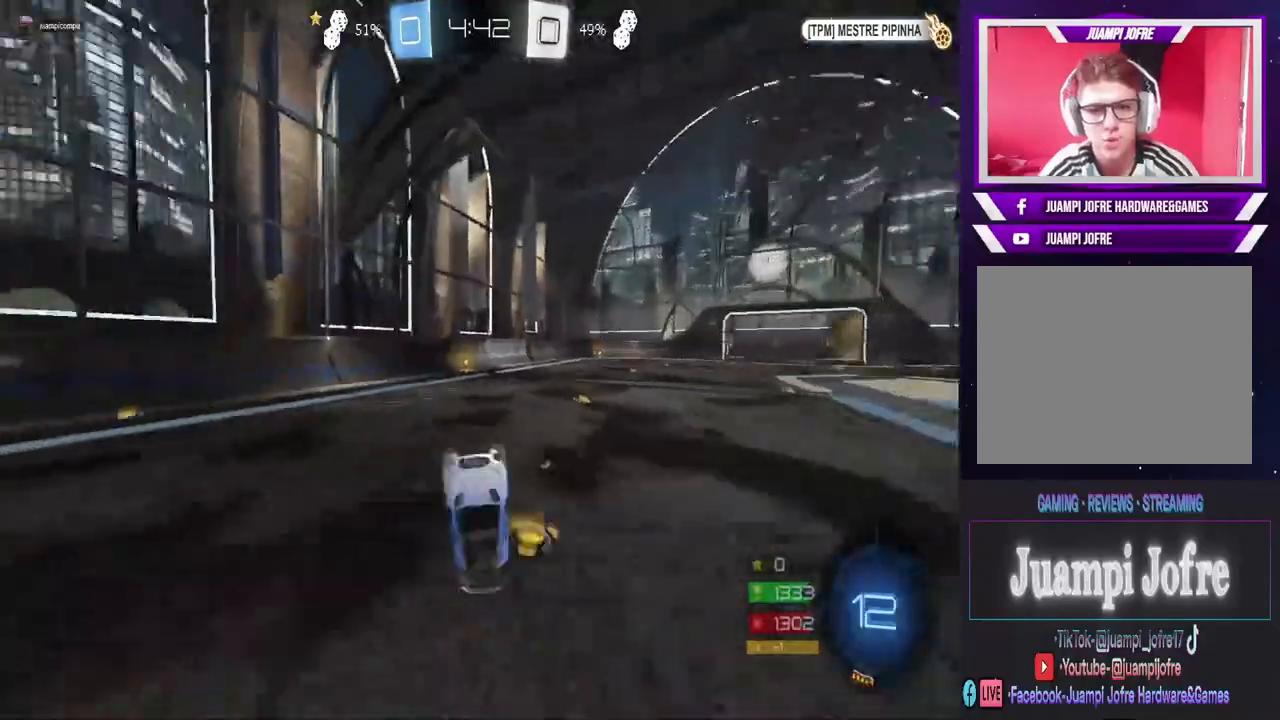
{"dt_ms": 500, "buttons": ["CIRCLE", "R2"], "left_stick": "center", "right_stick": "center", "events": [[67, "TRIANGLE", "down"], [167, "R2", "down"], [200, "TRIANGLE", "up"], [367, "CIRCLE", "down"]]}
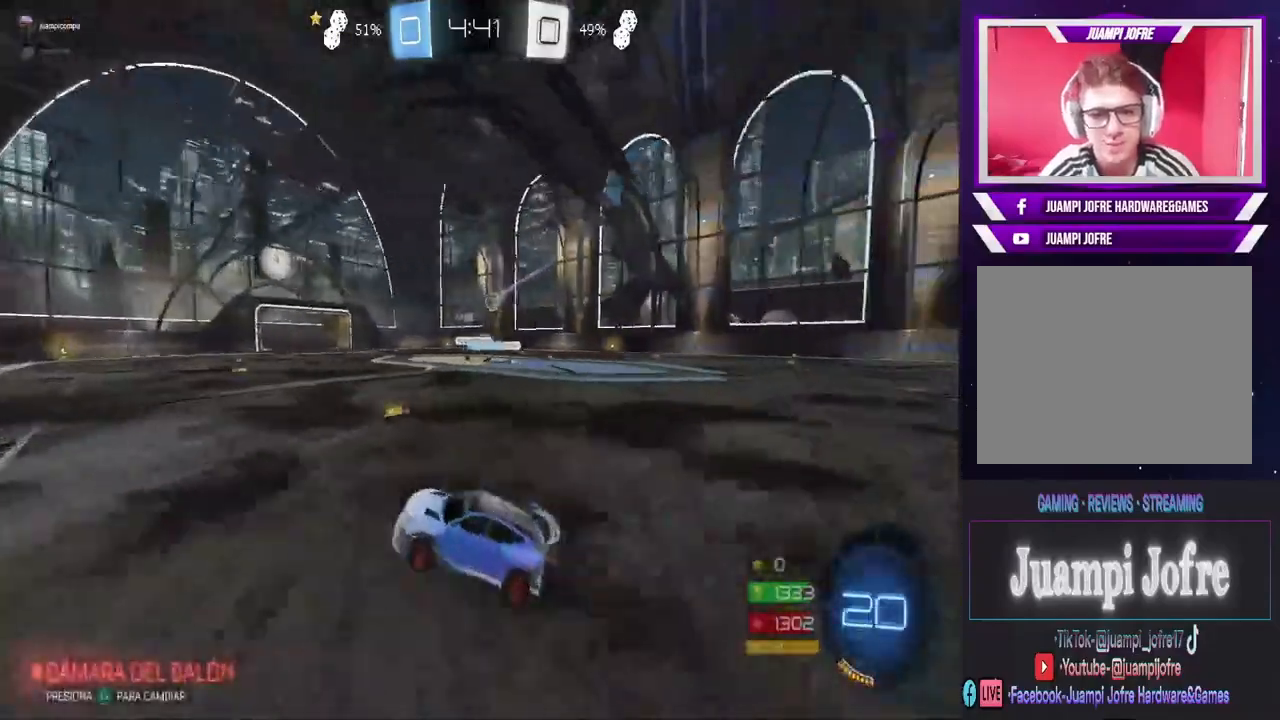
{"dt_ms": 500, "buttons": ["R2"], "left_stick": "center", "right_stick": "center", "events": [[267, "CIRCLE", "up"], [300, "left_stick", "right"], [433, "left_stick", "center"]]}
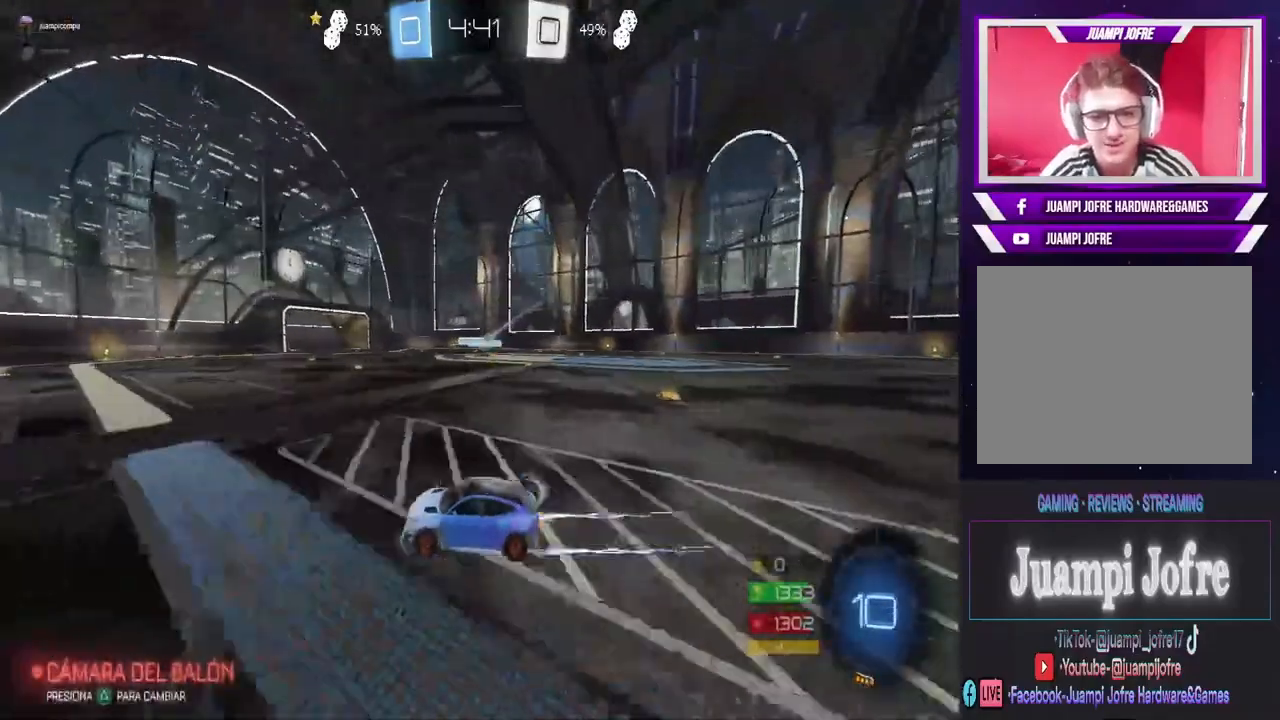
{"dt_ms": 500, "buttons": ["CIRCLE", "R2"], "left_stick": "right", "right_stick": "center", "events": [[133, "left_stick", "right"], [167, "R2", "up"], [200, "SQUARE", "down"], [300, "SQUARE", "up"], [367, "R2", "down"], [433, "CIRCLE", "down"]]}
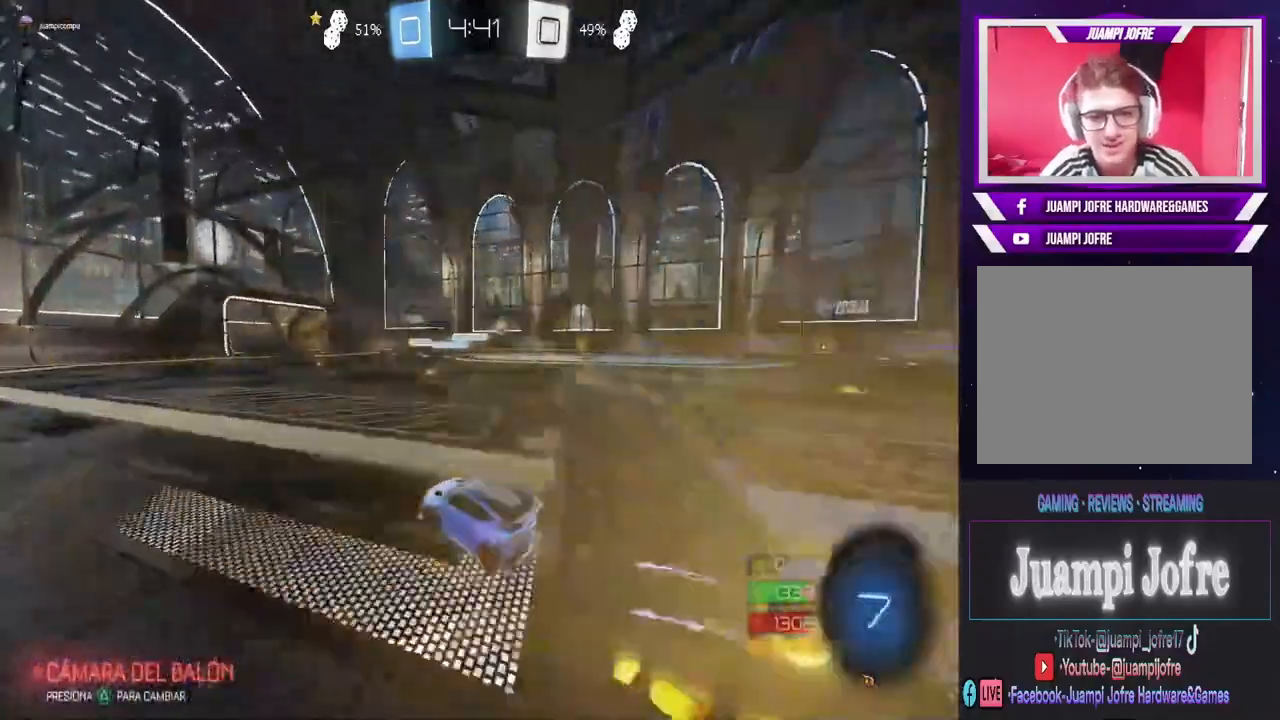
{"dt_ms": 500, "buttons": ["CIRCLE", "R2"], "left_stick": "right", "right_stick": "center", "events": []}
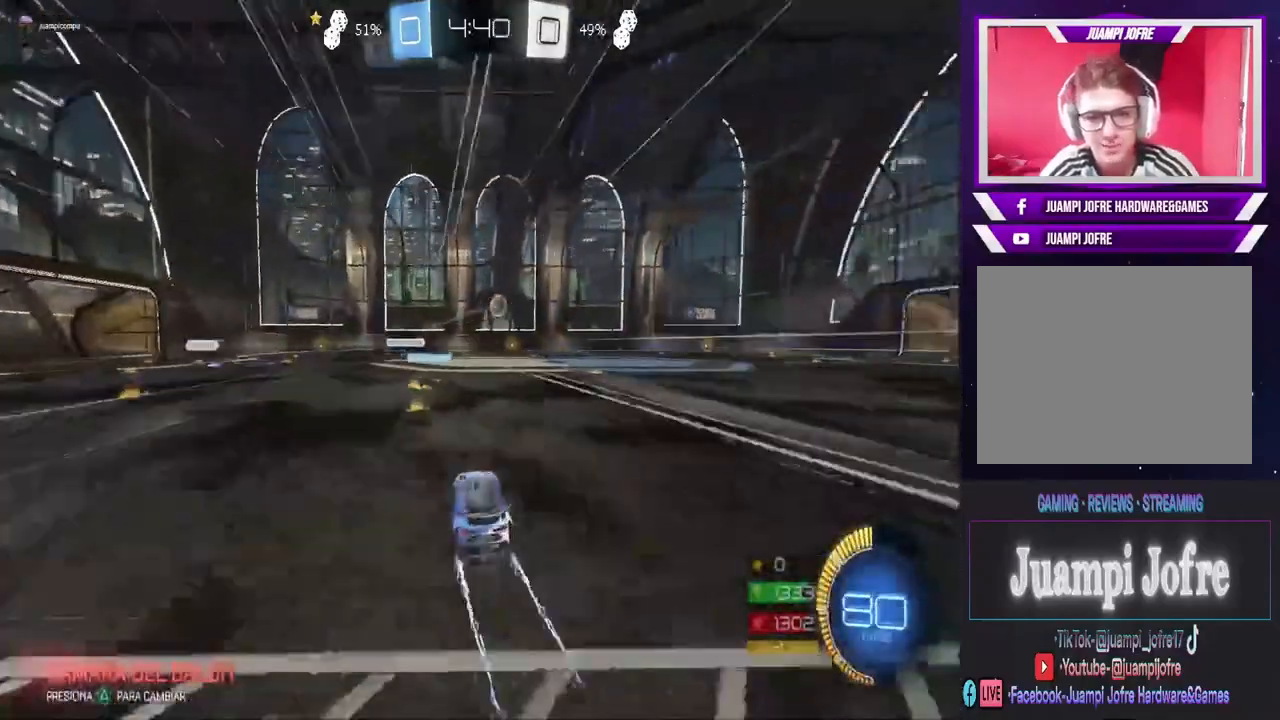
{"dt_ms": 500, "buttons": ["R2"], "left_stick": "center", "right_stick": "center", "events": [[67, "CIRCLE", "up"], [433, "left_stick", "center"]]}
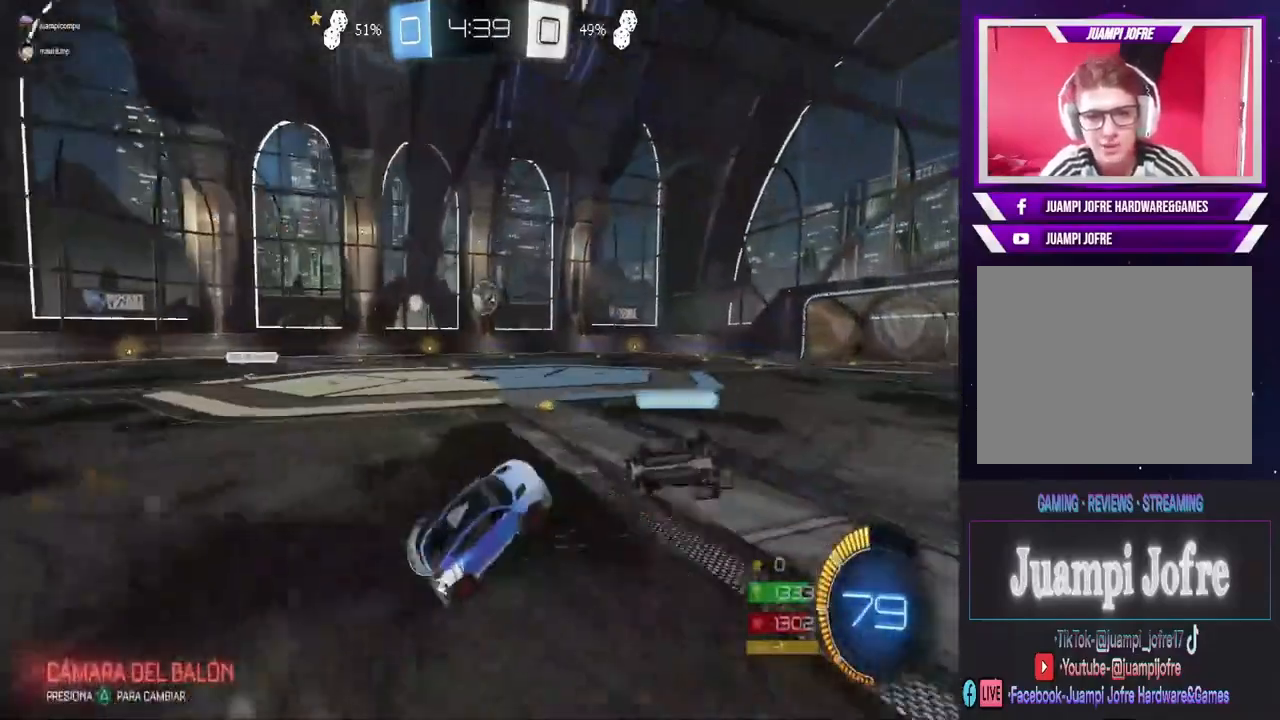
{"dt_ms": 500, "buttons": ["R2"], "left_stick": "left", "right_stick": "center", "events": [[200, "left_stick", "left"]]}
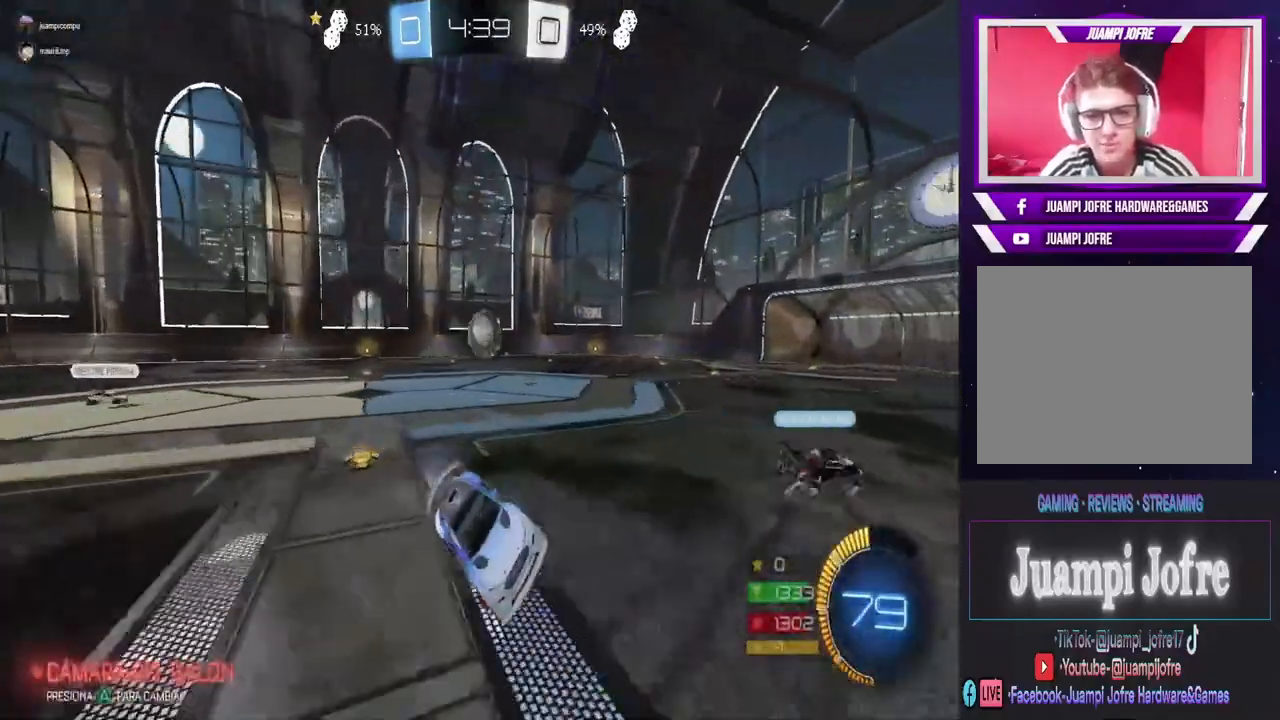
{"dt_ms": 500, "buttons": ["R2"], "left_stick": "left", "right_stick": "center", "events": [[233, "SQUARE", "down"], [400, "SQUARE", "up"]]}
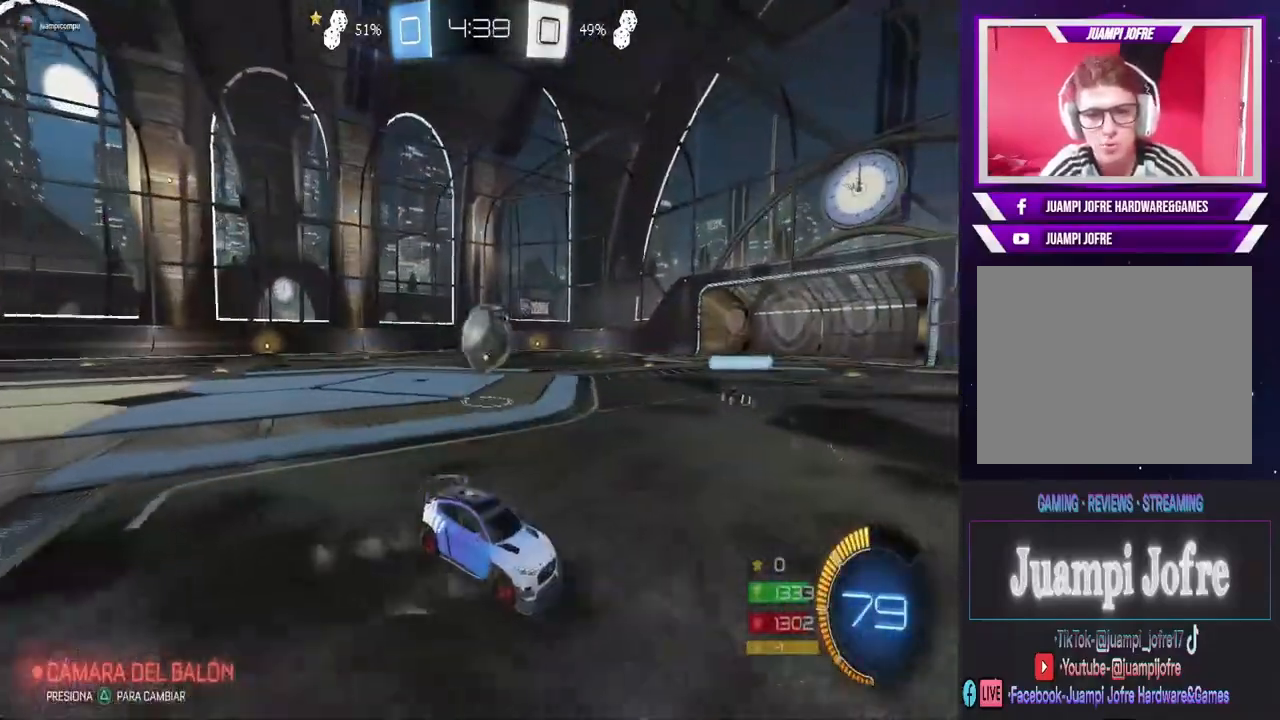
{"dt_ms": 500, "buttons": ["CIRCLE", "R2"], "left_stick": "left", "right_stick": "center", "events": [[67, "left_stick", "center"], [200, "left_stick", "left"], [367, "CIRCLE", "down"]]}
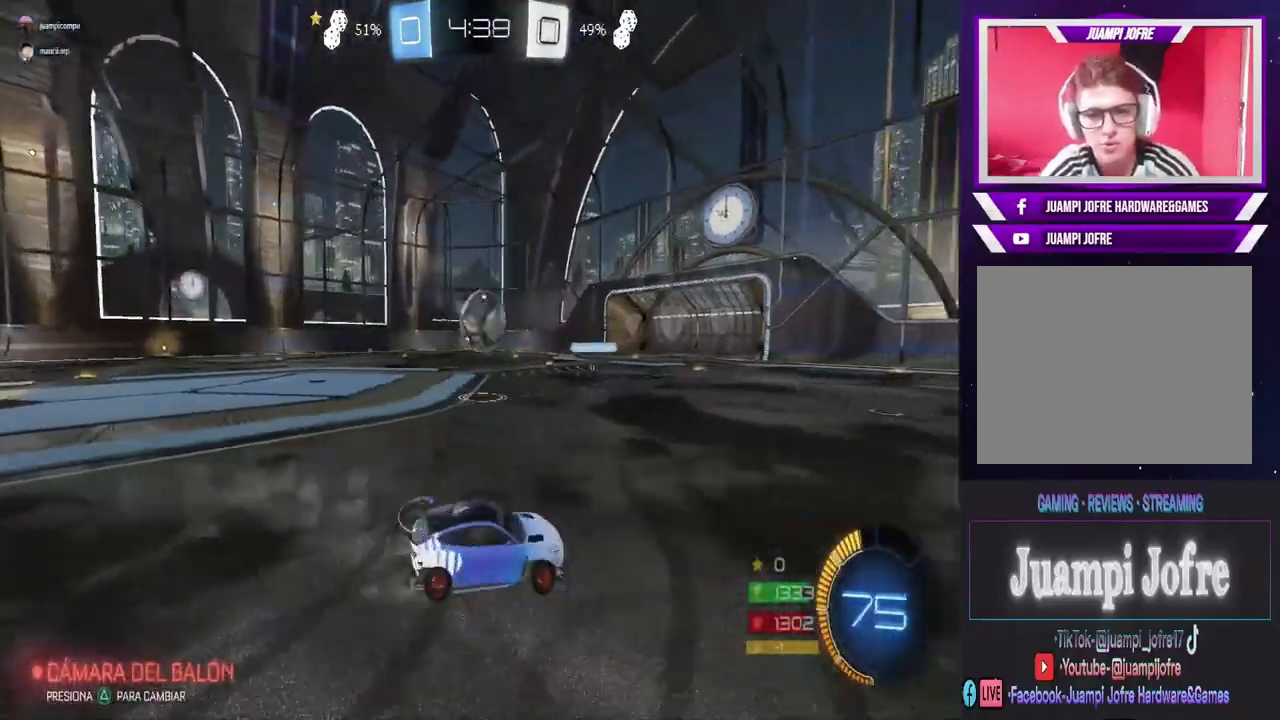
{"dt_ms": 500, "buttons": ["TRIANGLE", "R2"], "left_stick": "center", "right_stick": "center", "events": [[200, "CIRCLE", "up"], [433, "left_stick", "center"], [467, "TRIANGLE", "down"]]}
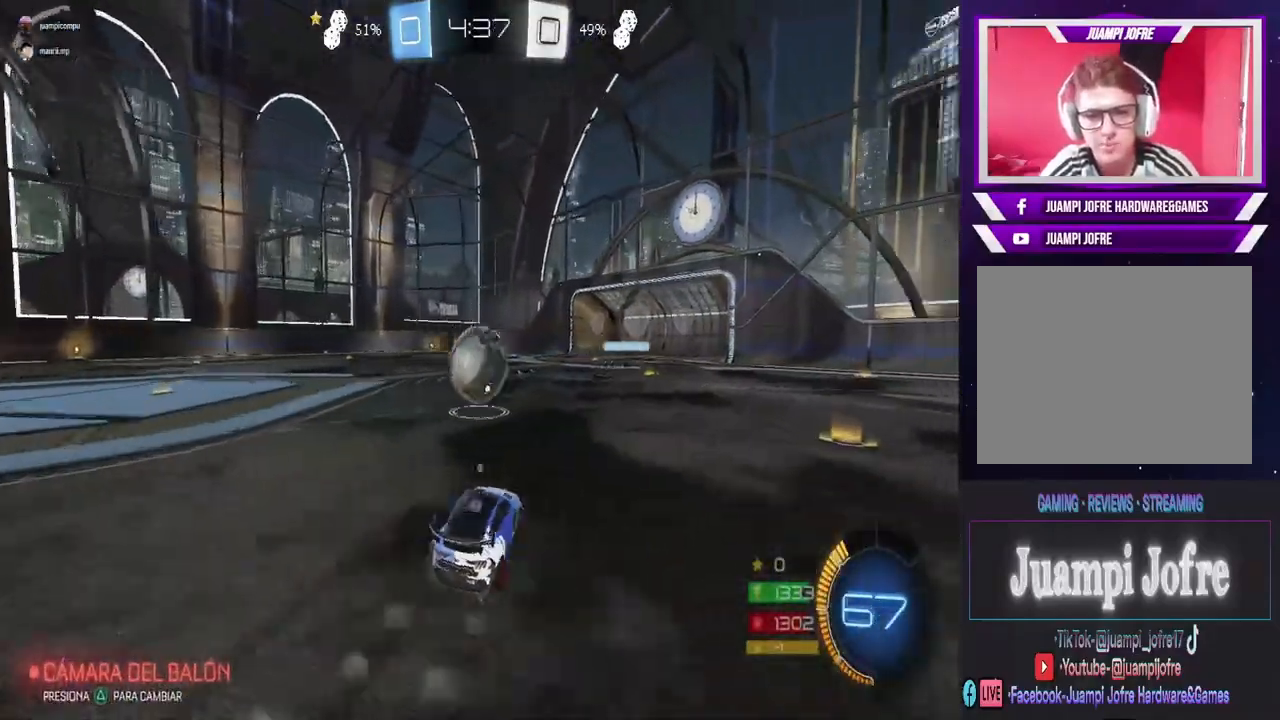
{"dt_ms": 500, "buttons": [], "left_stick": "center", "right_stick": "center", "events": [[100, "TRIANGLE", "up"], [200, "left_stick", "right"], [333, "left_stick", "center"], [500, "R2", "up"]]}
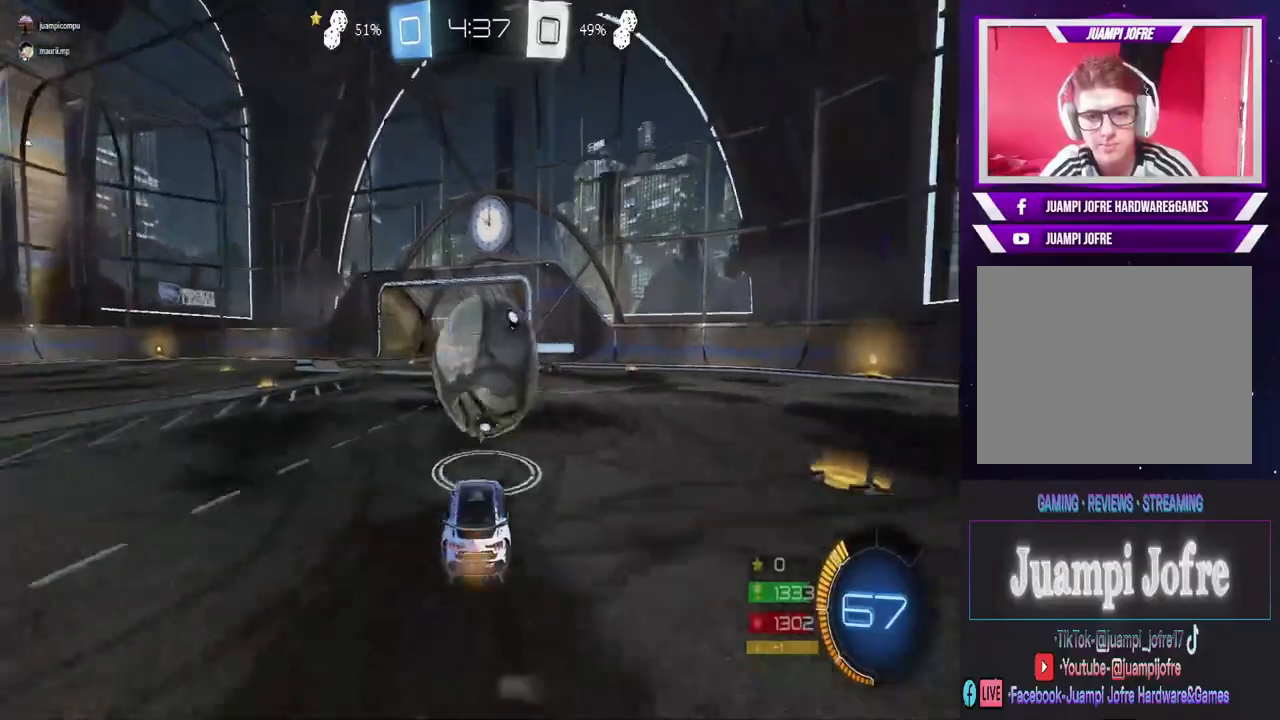
{"dt_ms": 500, "buttons": ["CIRCLE", "R2"], "left_stick": "left", "right_stick": "center", "events": [[133, "left_stick", "right"], [167, "R2", "down"], [400, "CIRCLE", "down"], [400, "left_stick", "center"], [500, "left_stick", "left"]]}
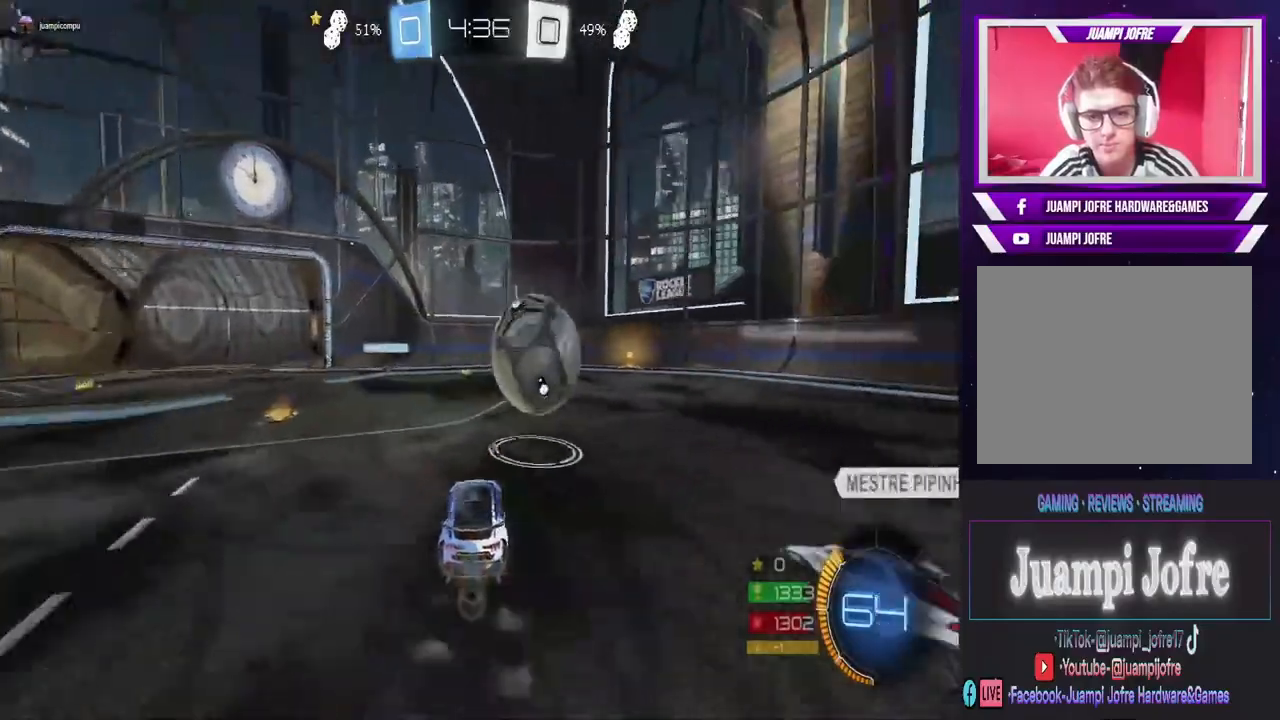
{"dt_ms": 500, "buttons": ["CIRCLE", "R2"], "left_stick": "center", "right_stick": "center", "events": [[67, "left_stick", "center"], [300, "left_stick", "right"], [367, "left_stick", "center"]]}
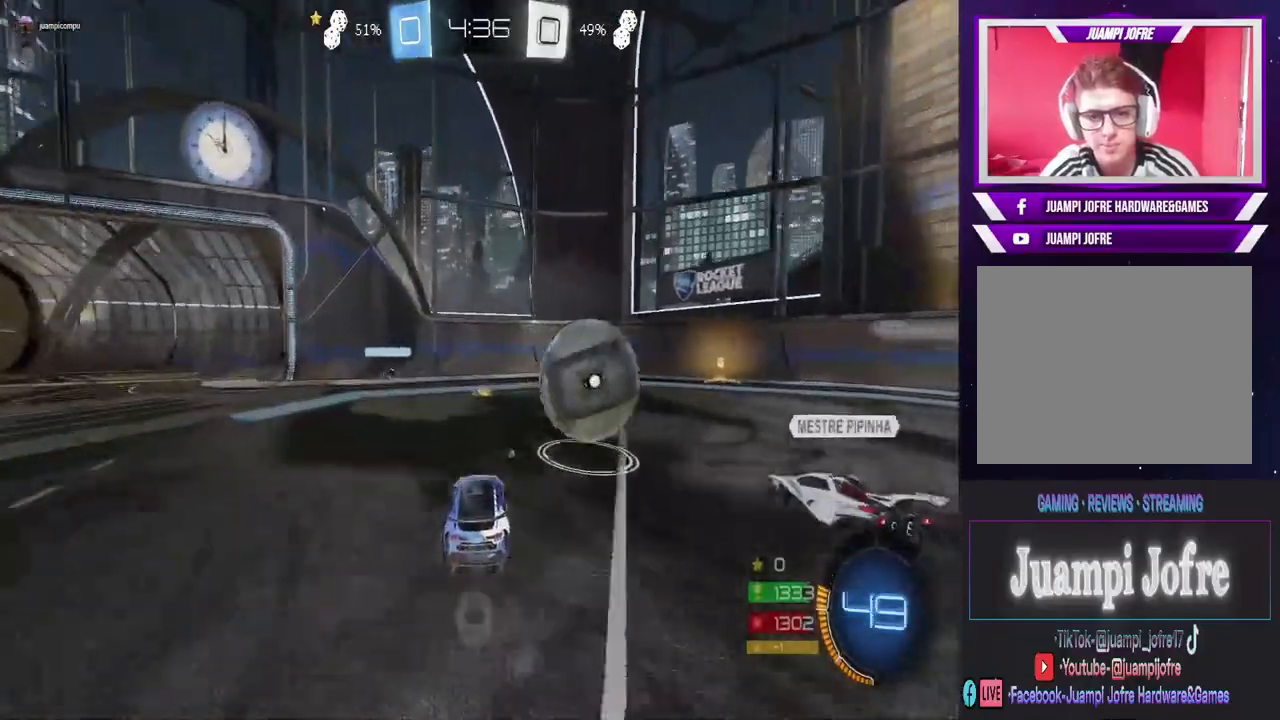
{"dt_ms": 1000, "buttons": ["TRIANGLE"], "left_stick": "right", "right_stick": "center"}
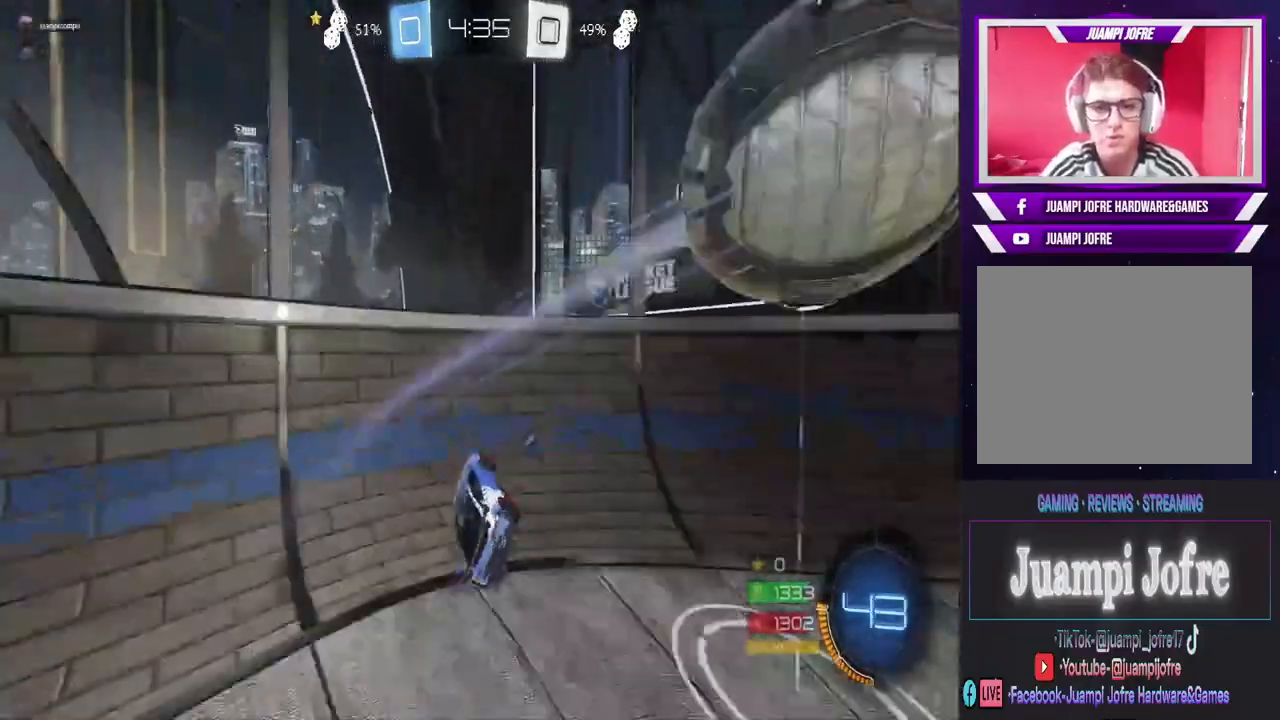
{"dt_ms": 500, "buttons": ["R2"], "left_stick": "right", "right_stick": "center", "events": [[100, "TRIANGLE", "up"], [200, "R2", "down"]]}
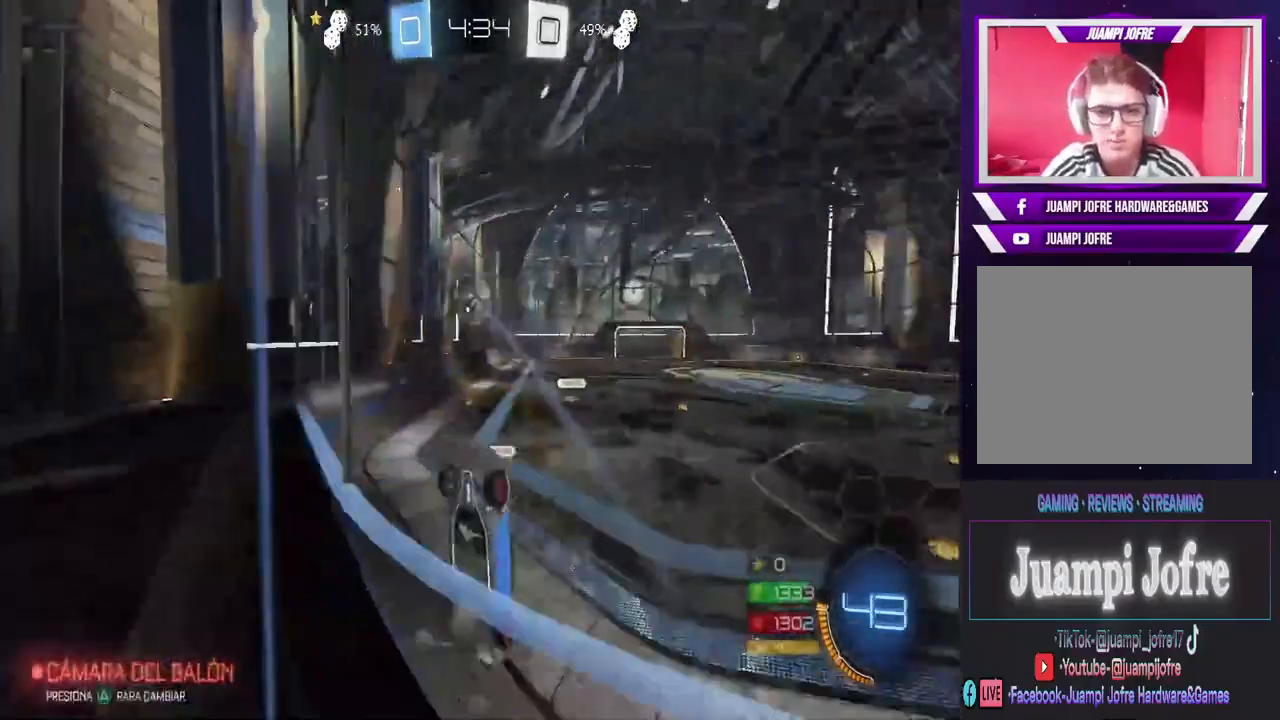
{"dt_ms": 500, "buttons": ["R2"], "left_stick": "right", "right_stick": "center", "events": []}
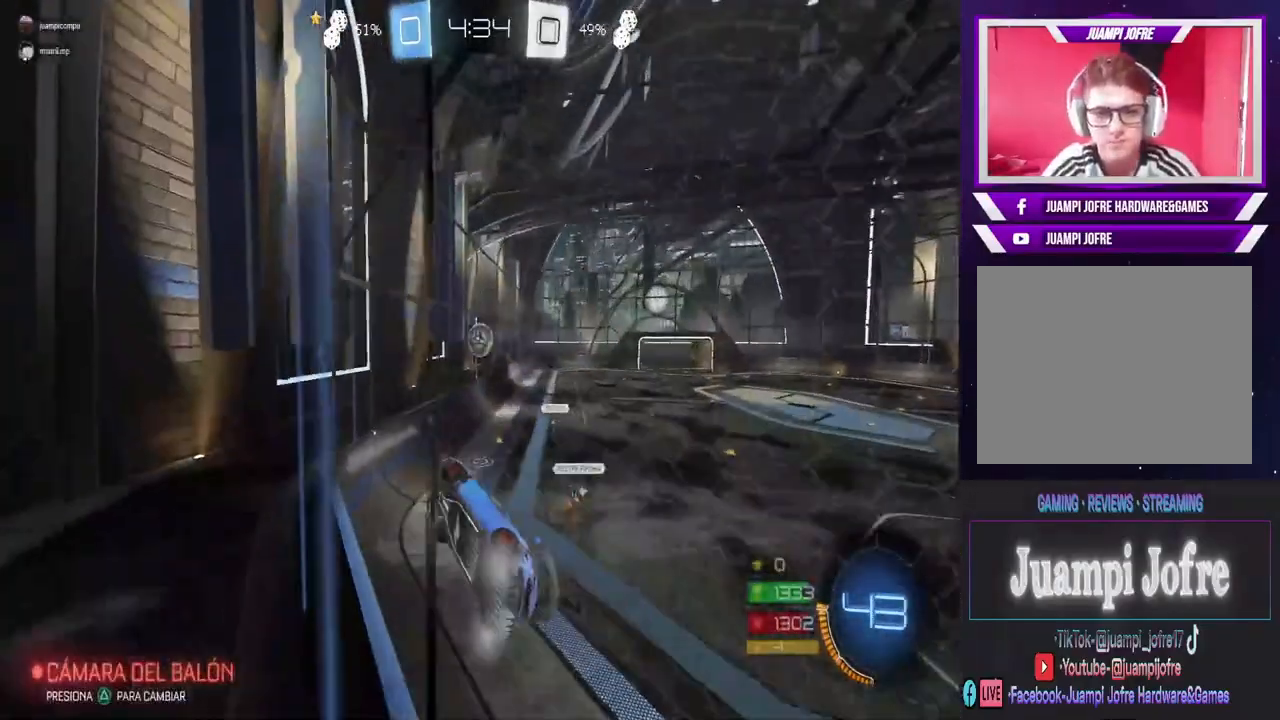
{"dt_ms": 500, "buttons": ["R2"], "left_stick": "center", "right_stick": "center", "events": [[300, "left_stick", "center"]]}
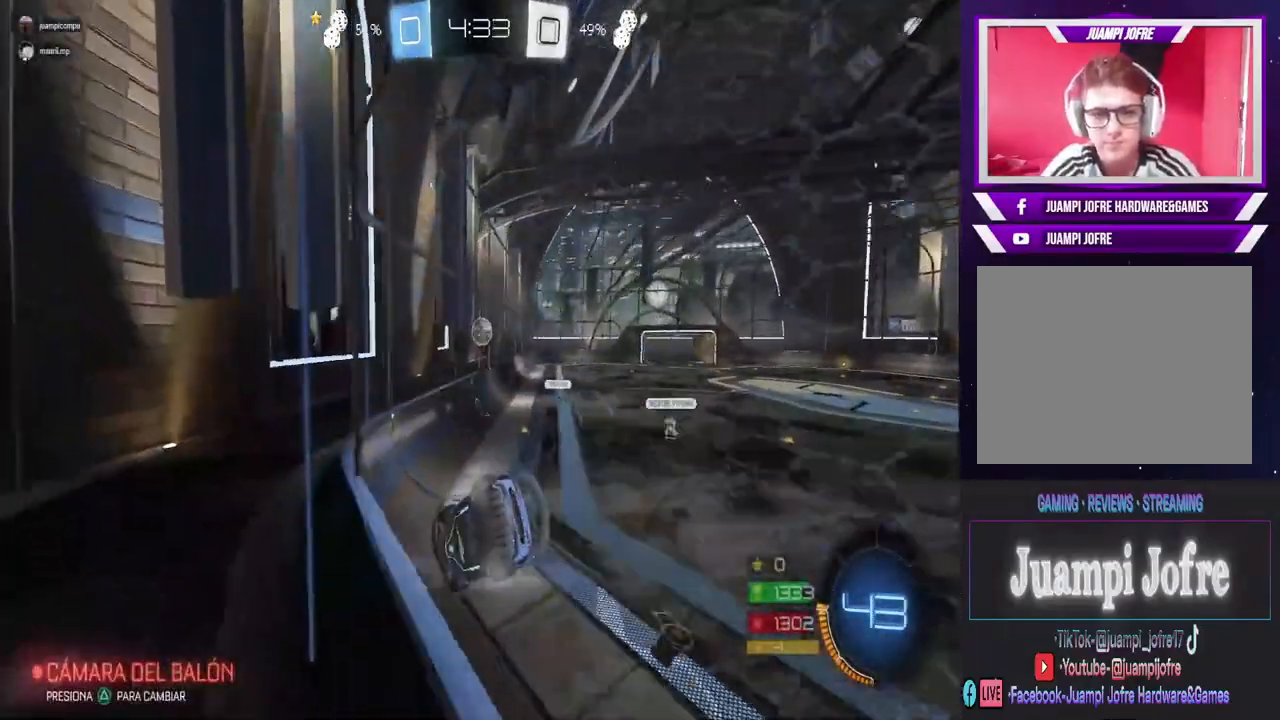
{"dt_ms": 500, "buttons": ["CIRCLE", "R2"], "left_stick": "center", "right_stick": "center", "events": [[367, "left_stick", "right"], [467, "CIRCLE", "down"], [500, "left_stick", "center"]]}
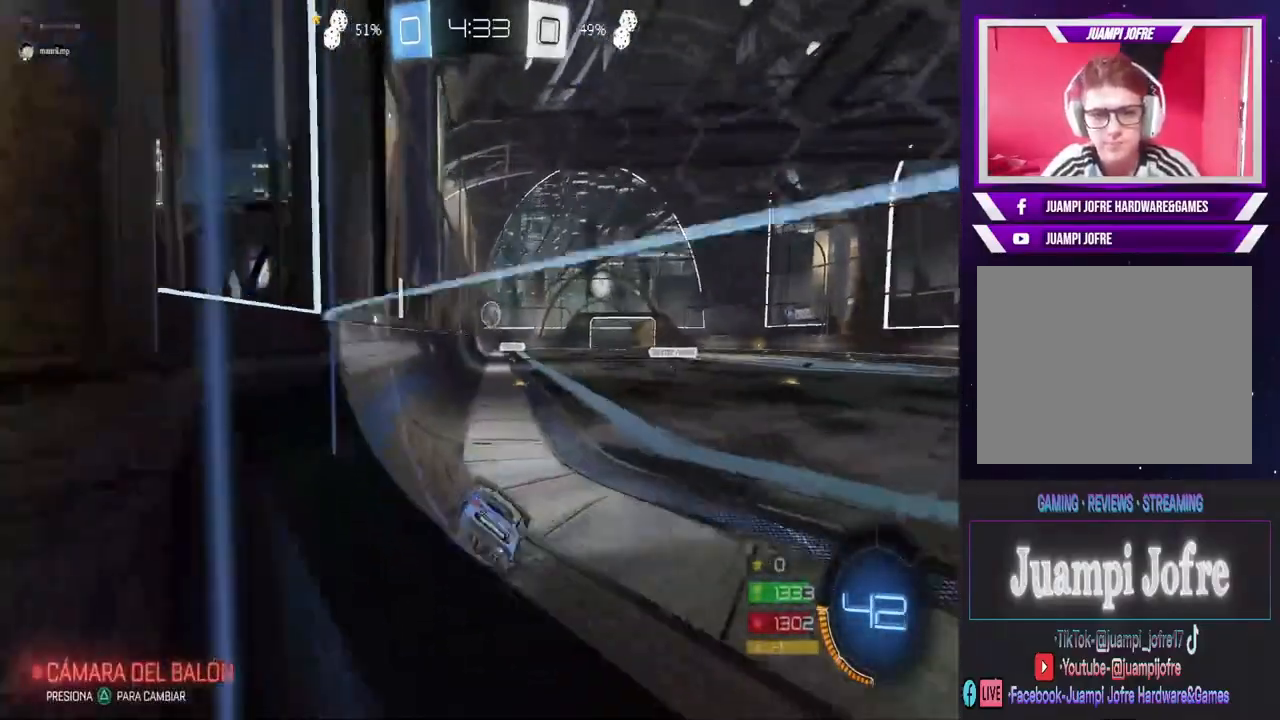
{"dt_ms": 500, "buttons": ["CIRCLE", "R2"], "left_stick": "center", "right_stick": "center", "events": [[367, "left_stick", "right"], [433, "left_stick", "center"]]}
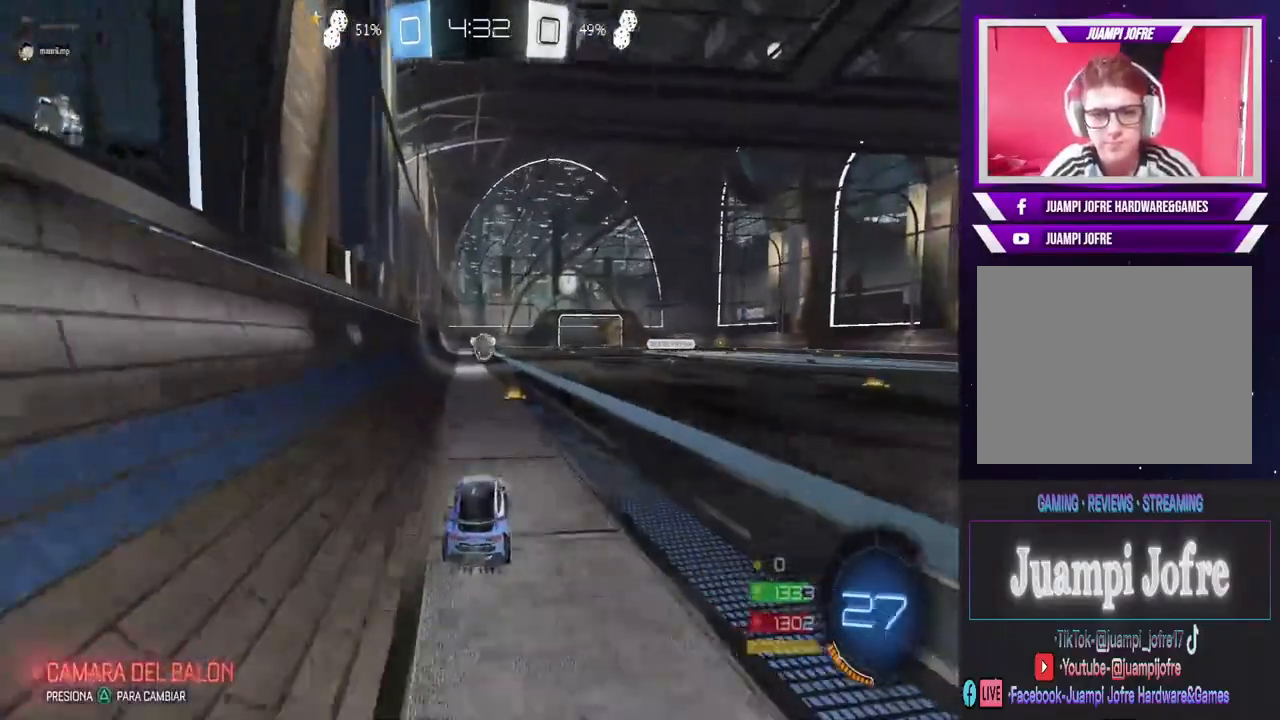
{"dt_ms": 500, "buttons": ["R2"], "left_stick": "center", "right_stick": "center", "events": [[367, "CIRCLE", "up"]]}
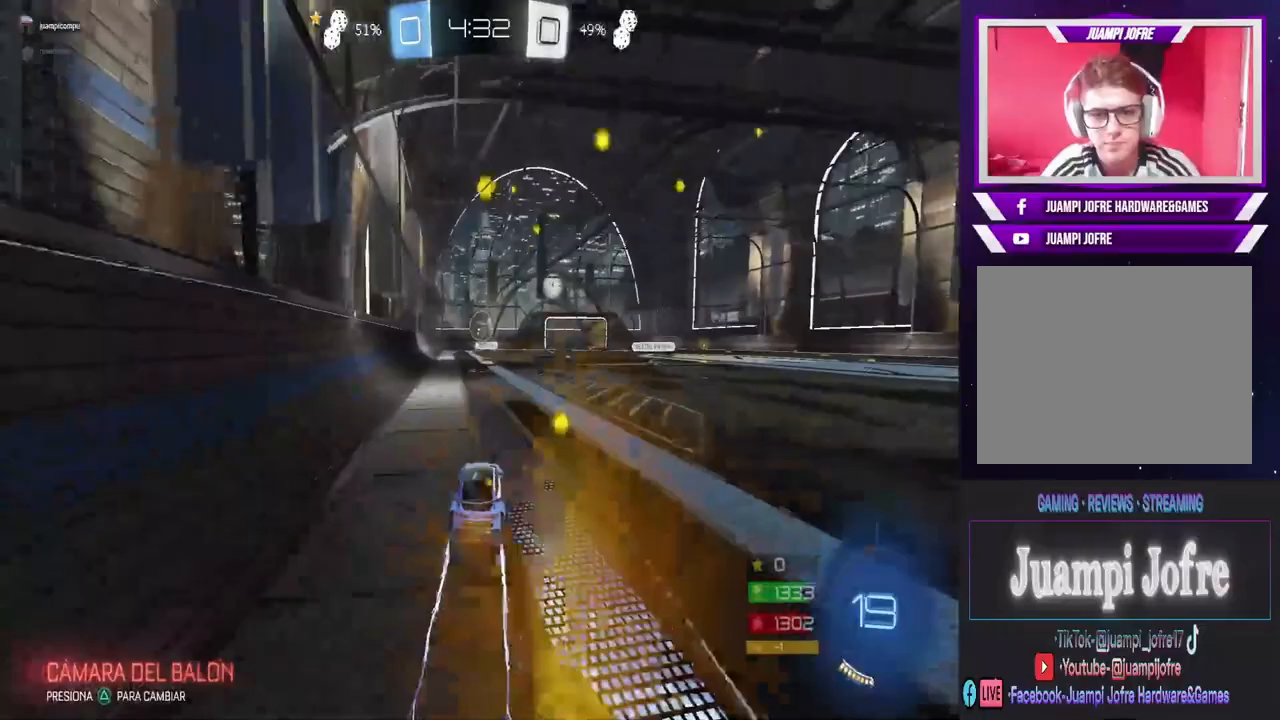
{"dt_ms": 500, "buttons": ["R2"], "left_stick": "down", "right_stick": "center", "events": [[500, "left_stick", "down"]]}
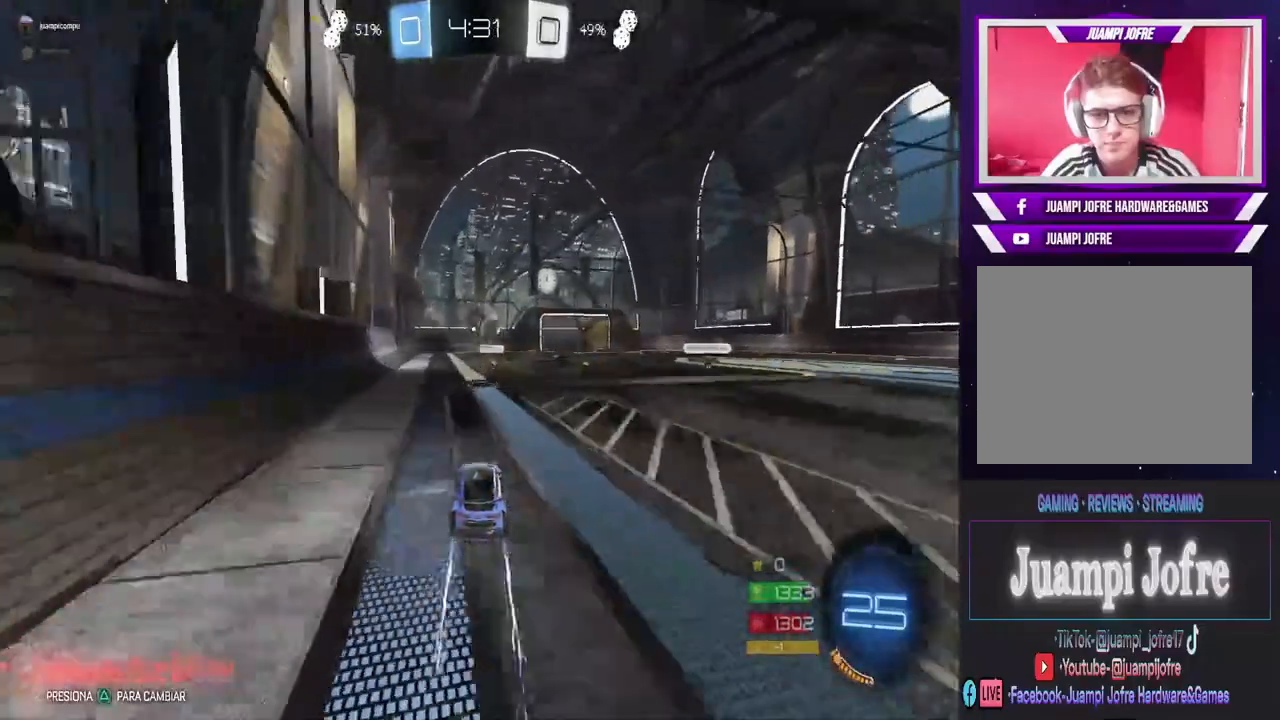
{"dt_ms": 500, "buttons": ["R2"], "left_stick": "center", "right_stick": "center", "events": [[33, "CROSS", "down"], [100, "CROSS", "up"], [167, "left_stick", "center"]]}